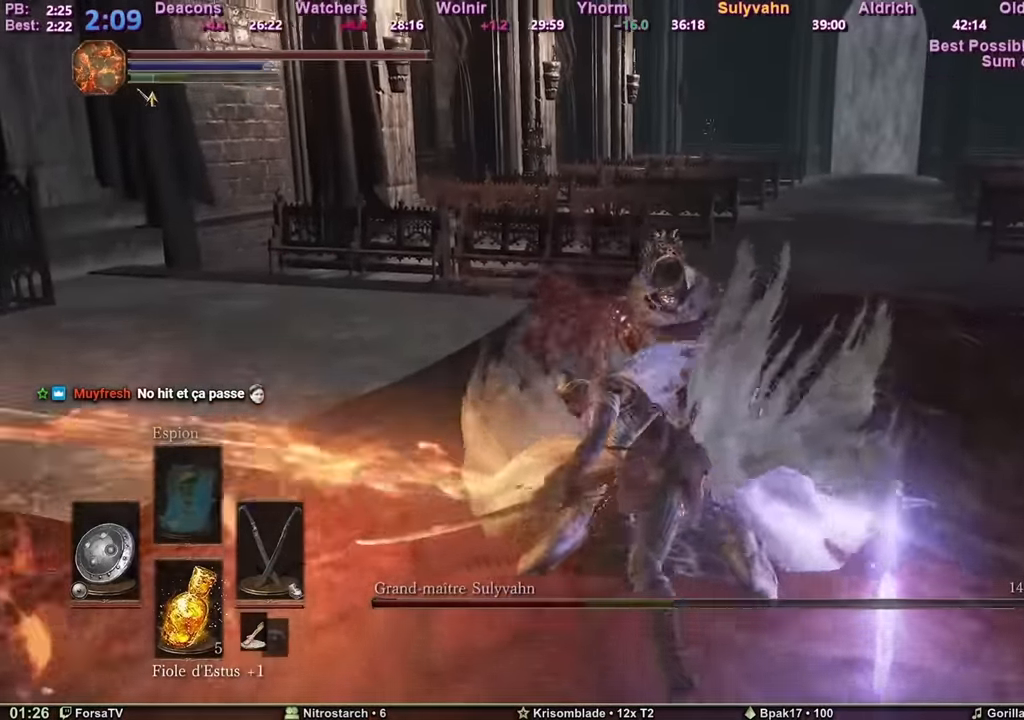
Gameplay with keyboard and mouse; each line is a JSON object with the keys and mouse buttons held at the frame after it. "events" lists presses ("down") and releases ("up") of "1", "2", "3", "4", "5", "6", "a", "c", "ctrl", "d", "e", "escape", "f", "g", "k", "l", "q", "r", "right", "s", "shift", "space", "tab", "z", "mouse_mb4", "mouse_mb5" and "mouse_wheel_up" between this image and that frame as [ms after this image, input, new state], when the widget could be followed in between. "mouse_mb4", "mouse_mb5", "mouse_wheel_up" = the "mb4", "mb5", "wheel_up" buttons of the "mouse" list. No other keys are recorded. Mouse movement is not recorded. Not read: other_keys.
{"keys": ["z"], "mouse": [], "events": []}
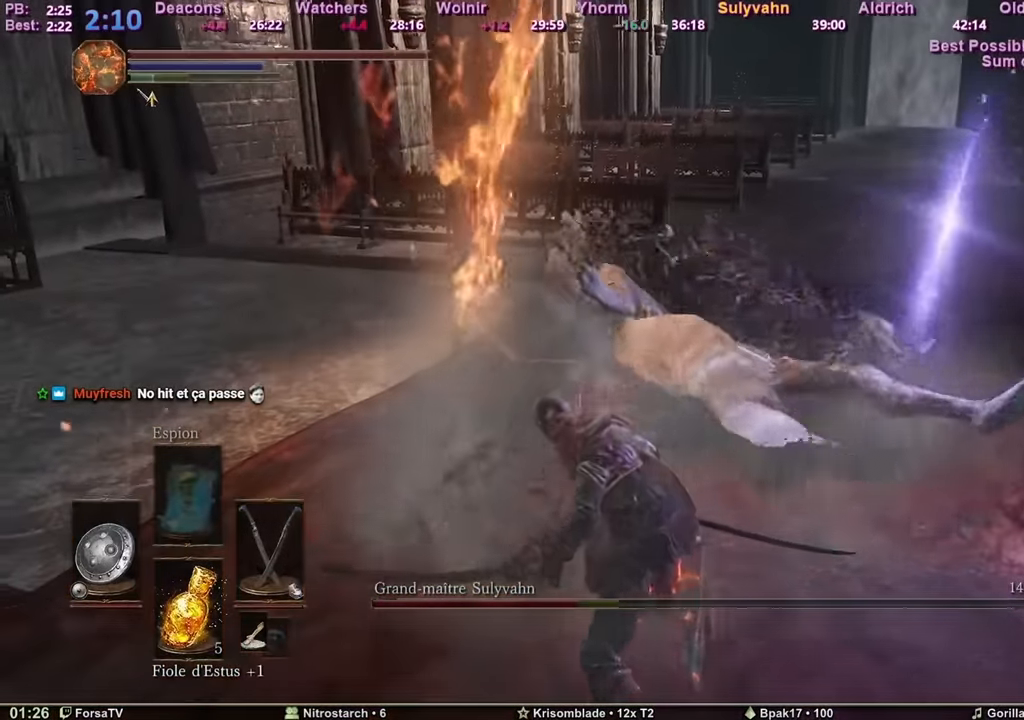
{"keys": ["shift", "z"], "mouse": [], "events": [[251, "shift", "down"]]}
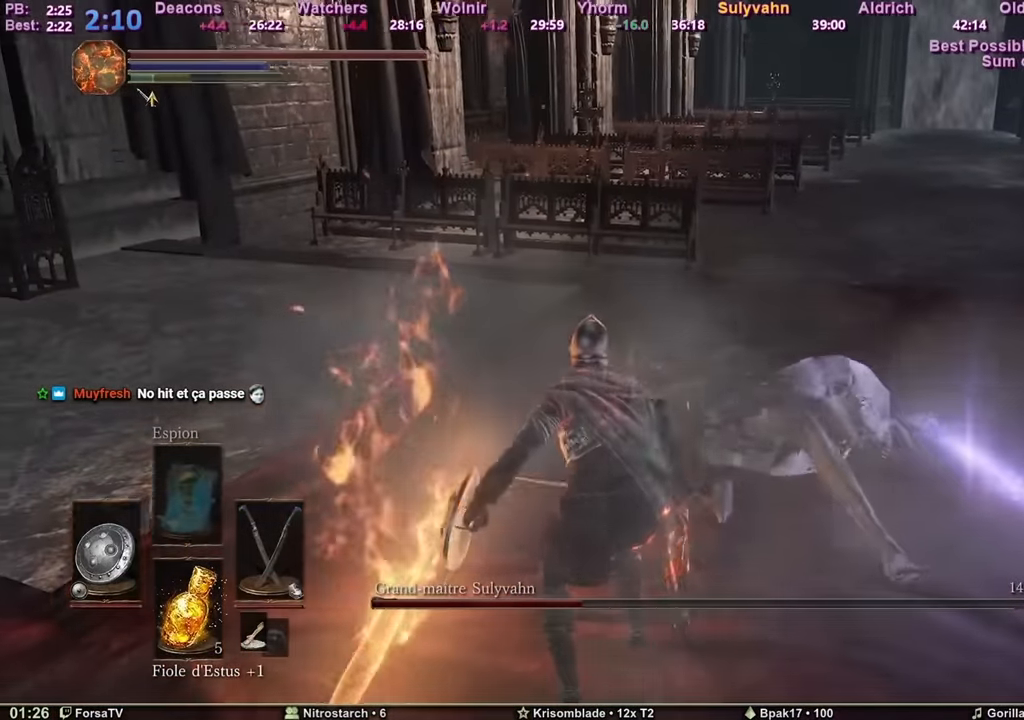
{"keys": ["shift", "z"], "mouse": [], "events": []}
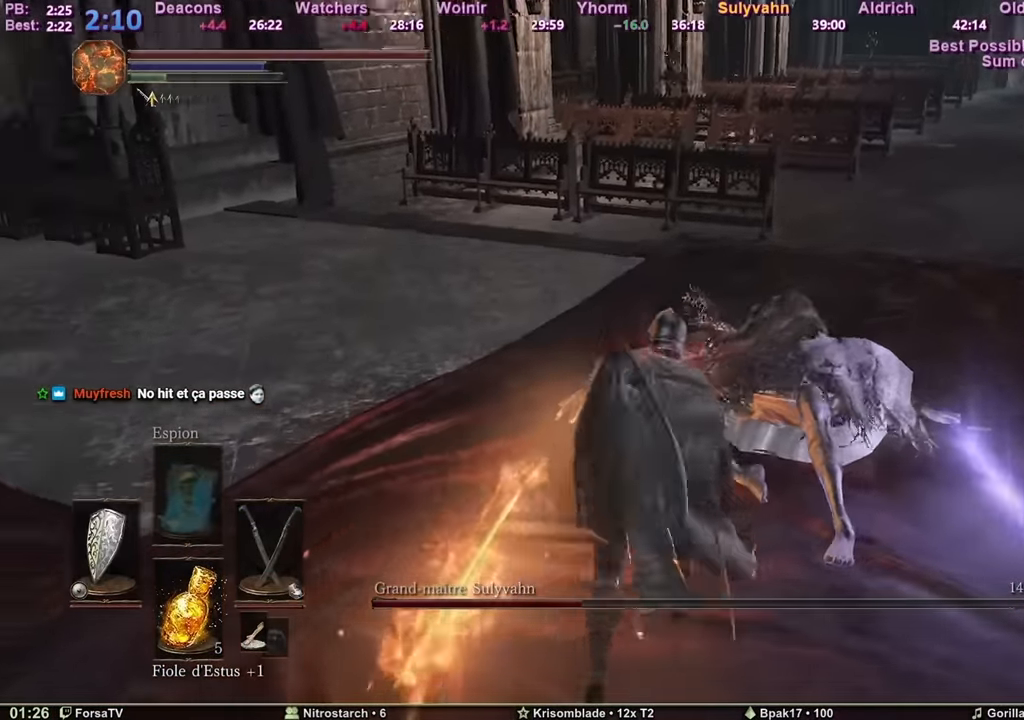
{"keys": ["r", "z"], "mouse": [], "events": [[100, "shift", "up"], [184, "tab", "down"], [284, "tab", "up"], [467, "r", "down"]]}
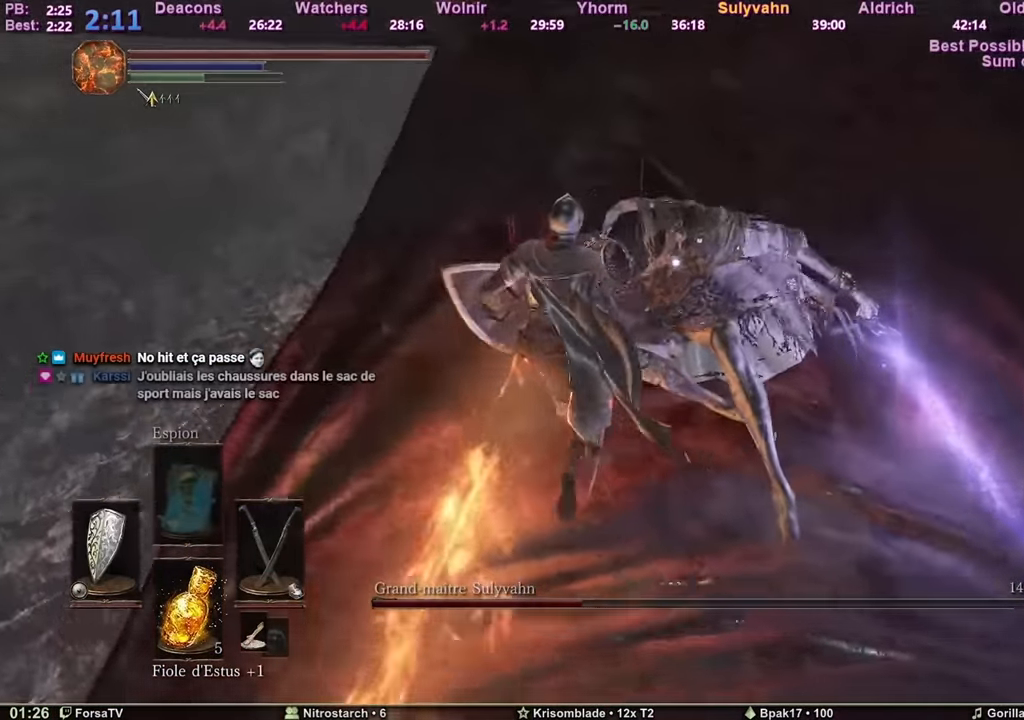
{"keys": ["z"], "mouse": [], "events": [[67, "r", "up"]]}
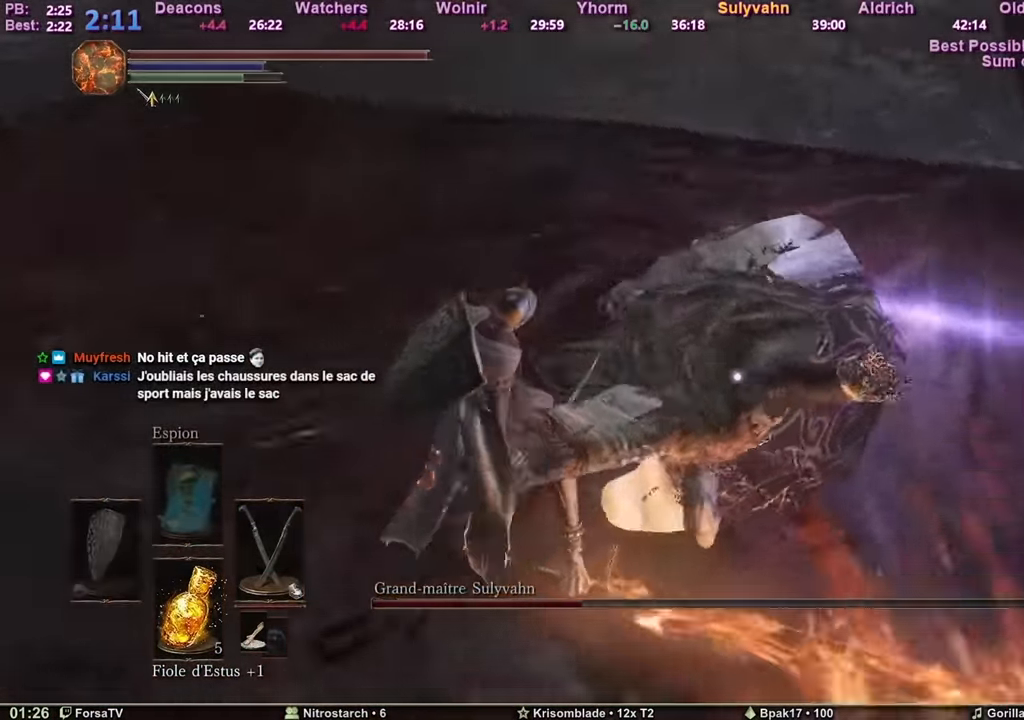
{"keys": ["d"], "mouse": [], "events": [[134, "q", "down"], [167, "z", "up"], [217, "s", "down"], [317, "d", "down"], [317, "q", "up"], [450, "s", "up"]]}
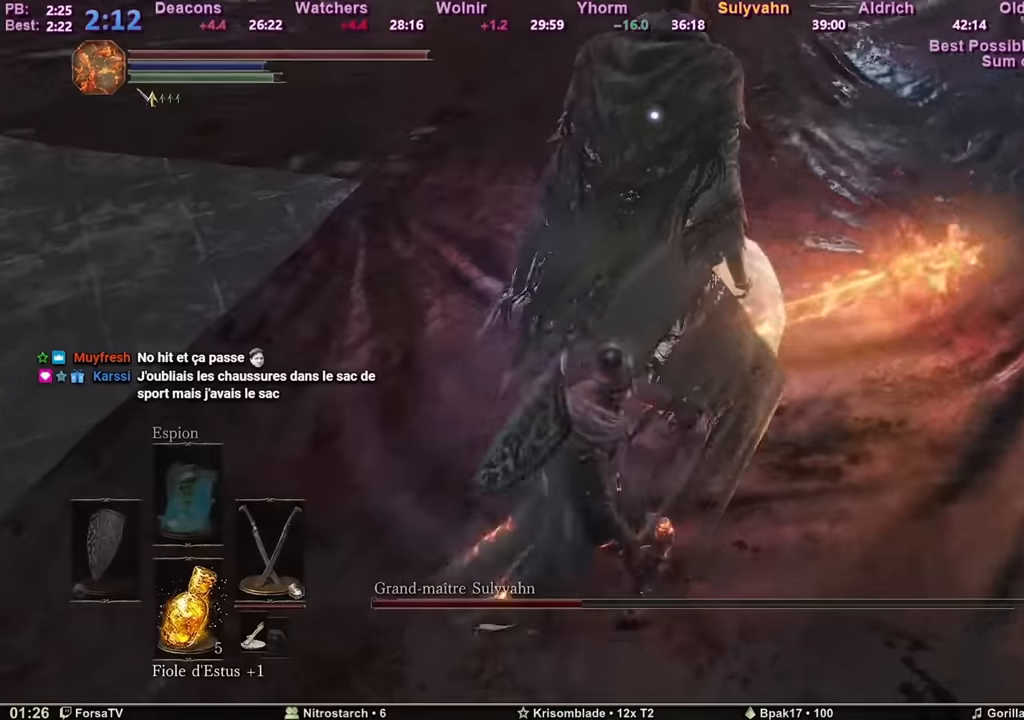
{"keys": ["d", "z"], "mouse": [], "events": [[334, "z", "down"]]}
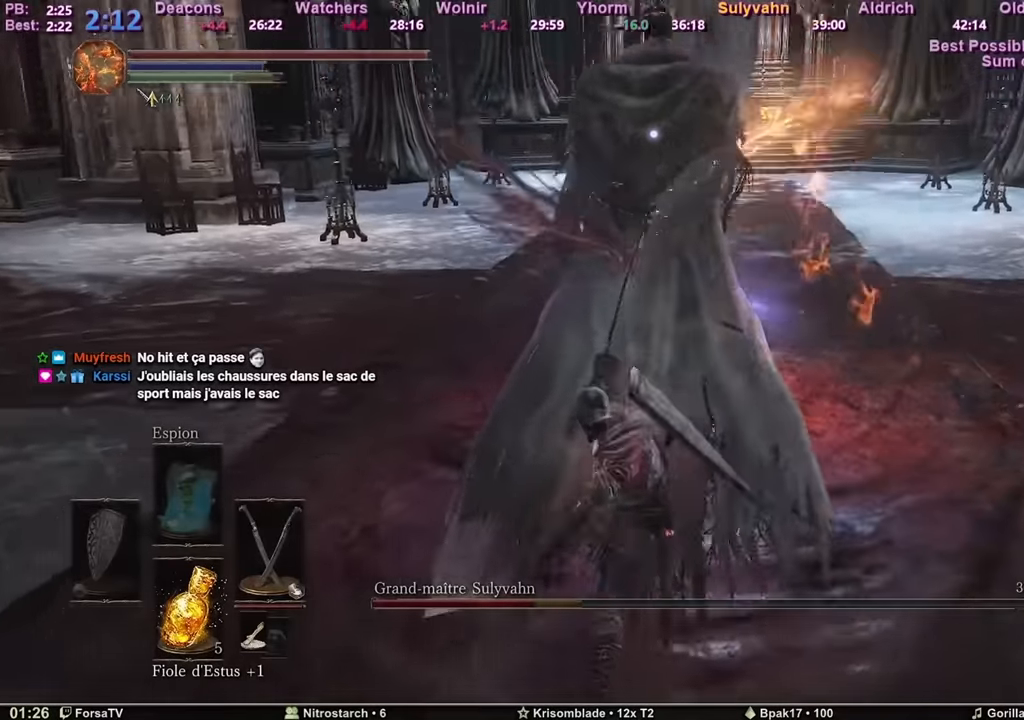
{"keys": ["d", "z"], "mouse": [], "events": []}
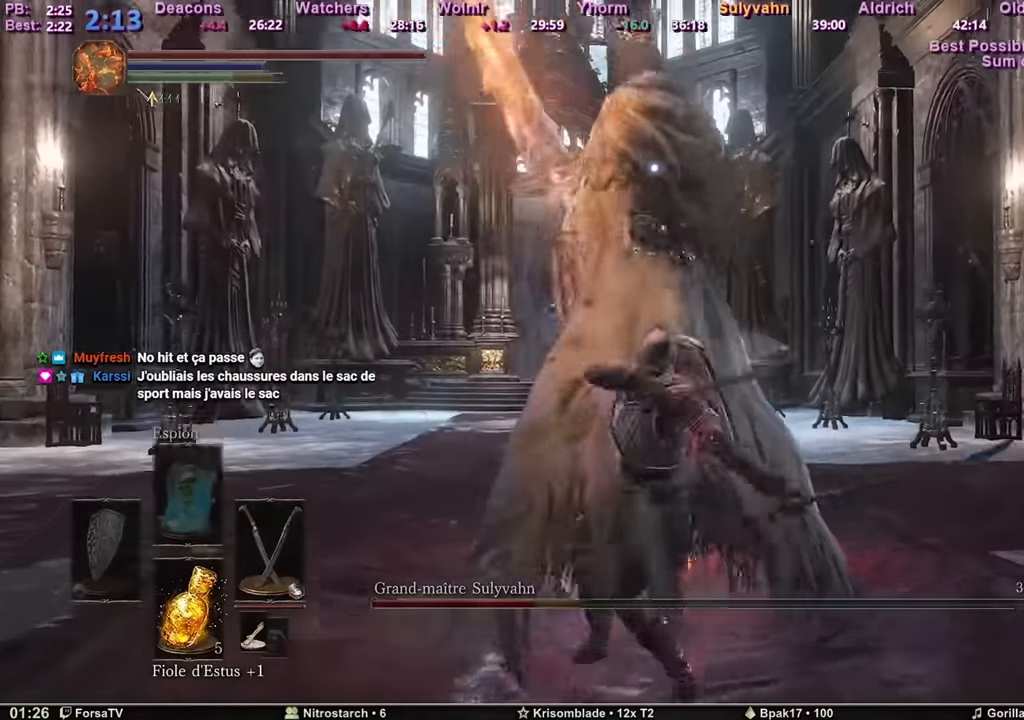
{"keys": ["d", "z"], "mouse": [], "events": []}
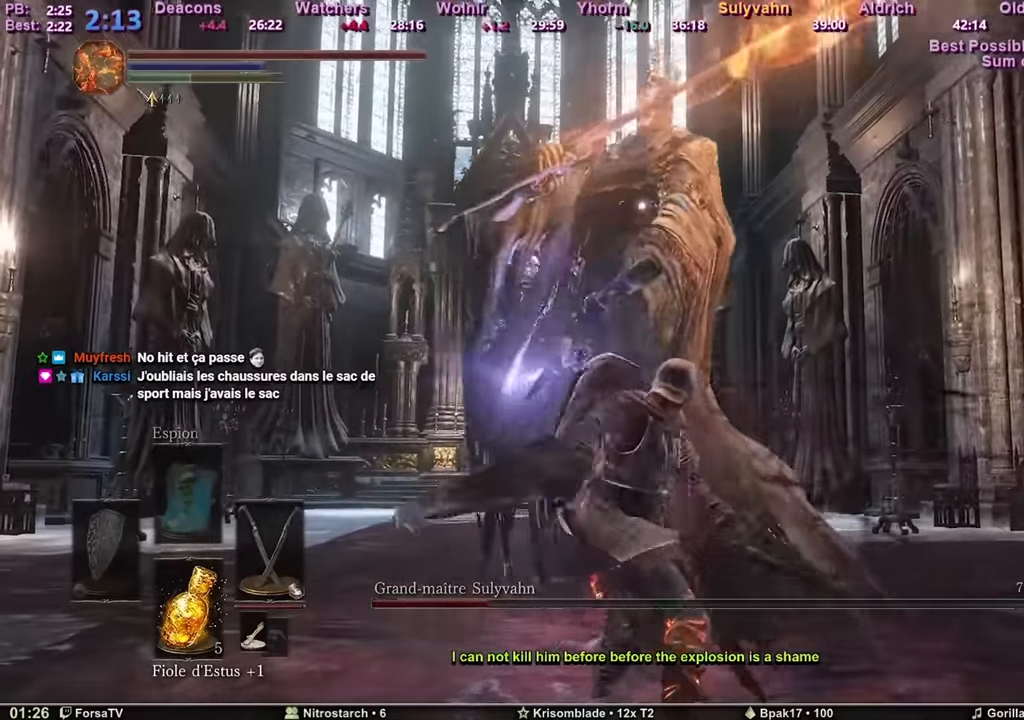
{"keys": ["d", "z"], "mouse": [], "events": []}
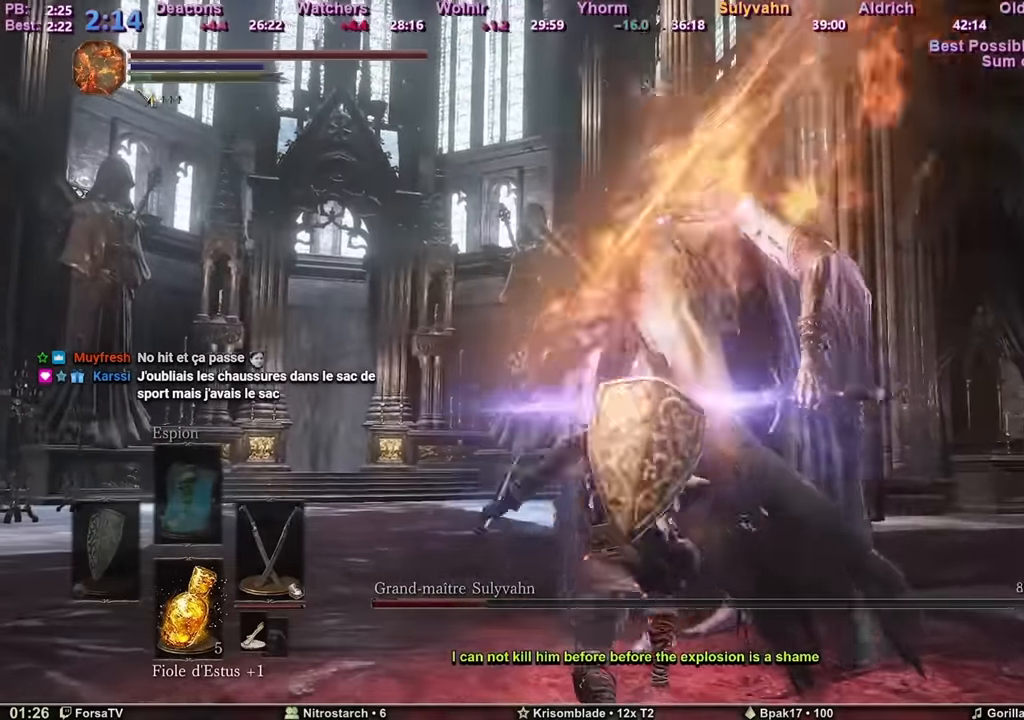
{"keys": ["d", "z"], "mouse": [], "events": []}
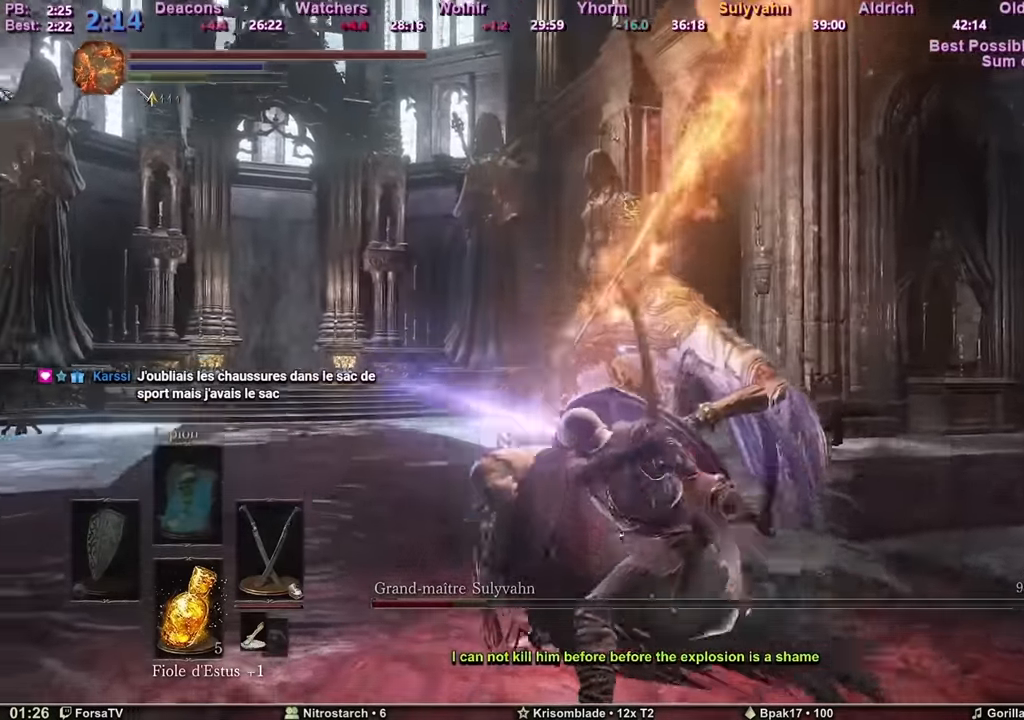
{"keys": ["d", "s"], "mouse": [], "events": [[267, "z", "up"], [450, "s", "down"]]}
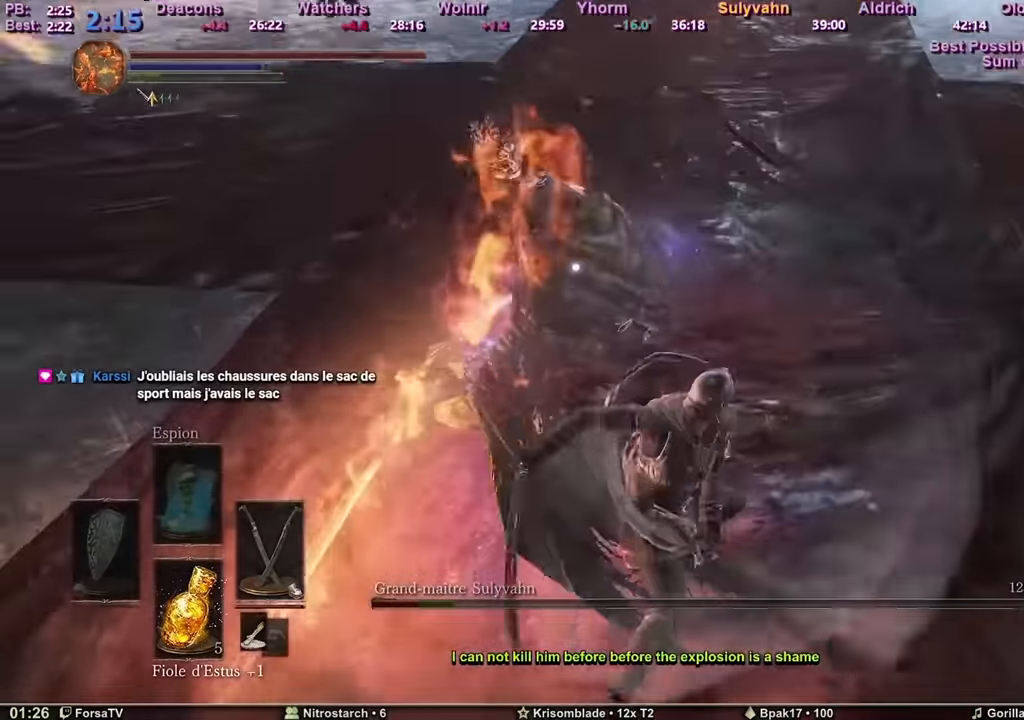
{"keys": ["s"], "mouse": [], "events": [[101, "d", "up"], [234, "q", "down"], [384, "q", "up"]]}
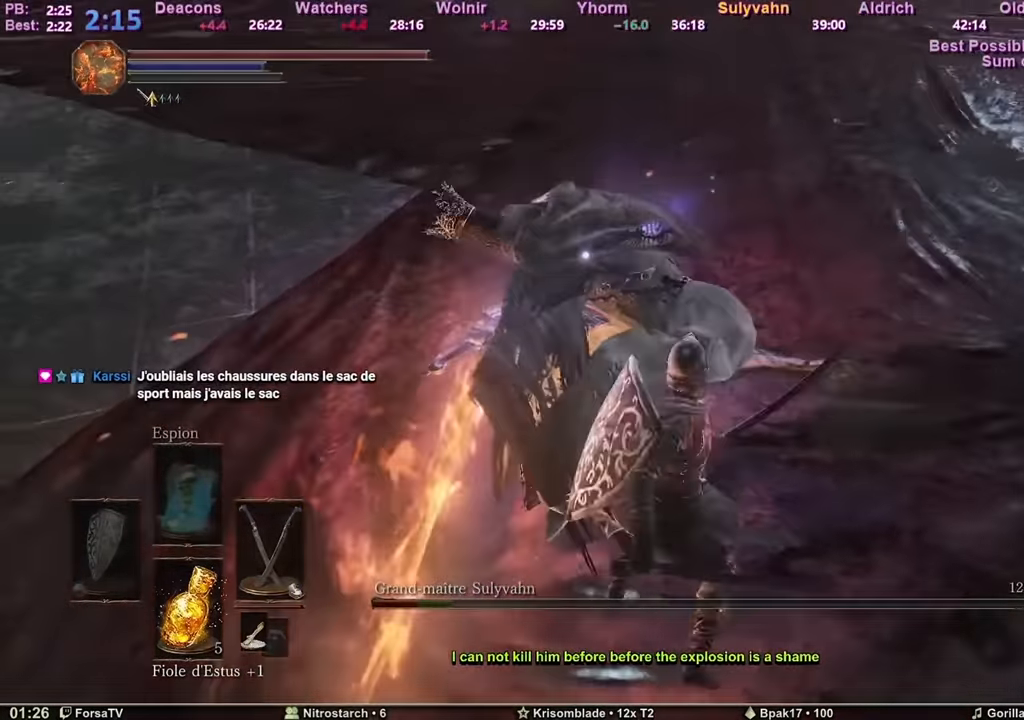
{"keys": ["s"], "mouse": [], "events": []}
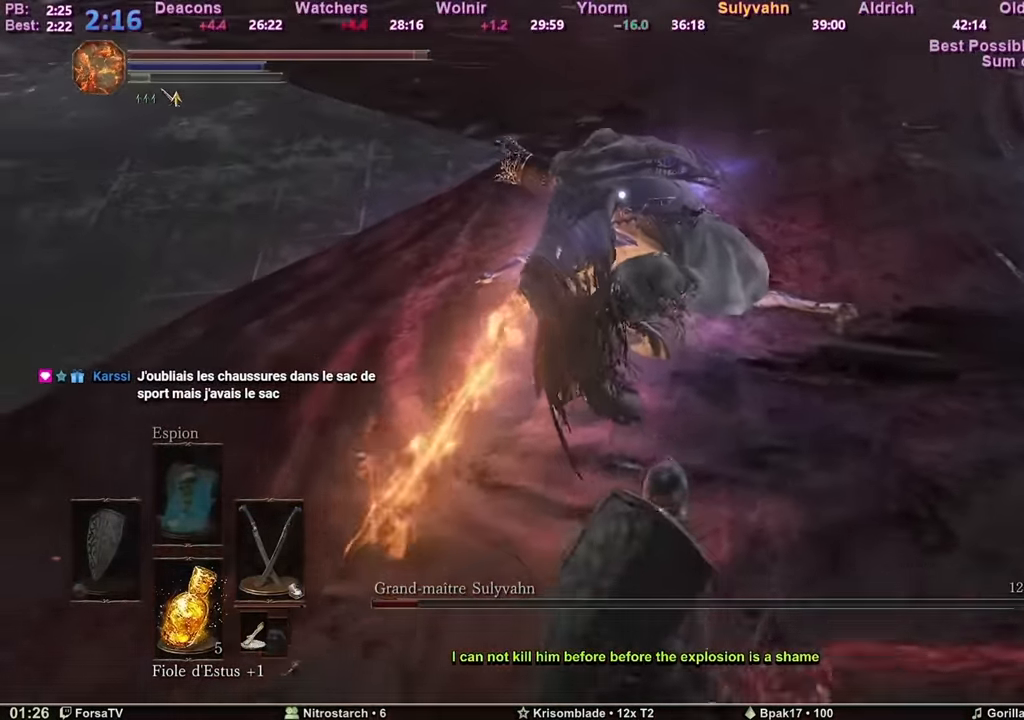
{"keys": ["d", "s"], "mouse": [], "events": [[434, "d", "down"]]}
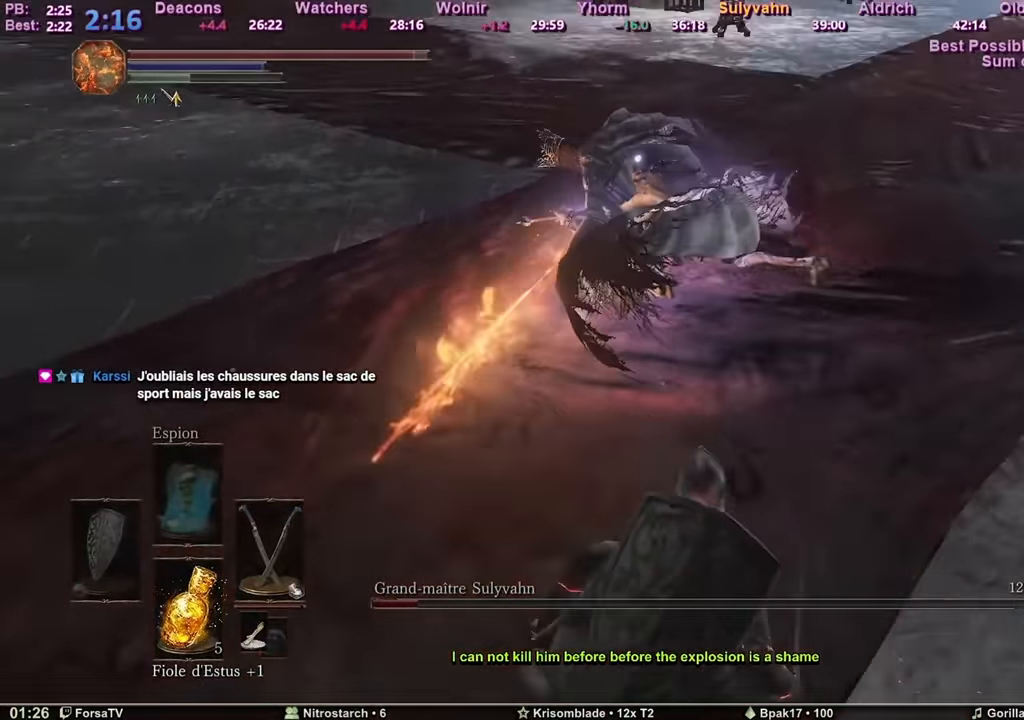
{"keys": ["z"], "mouse": [], "events": [[33, "s", "up"], [217, "z", "down"], [451, "d", "up"]]}
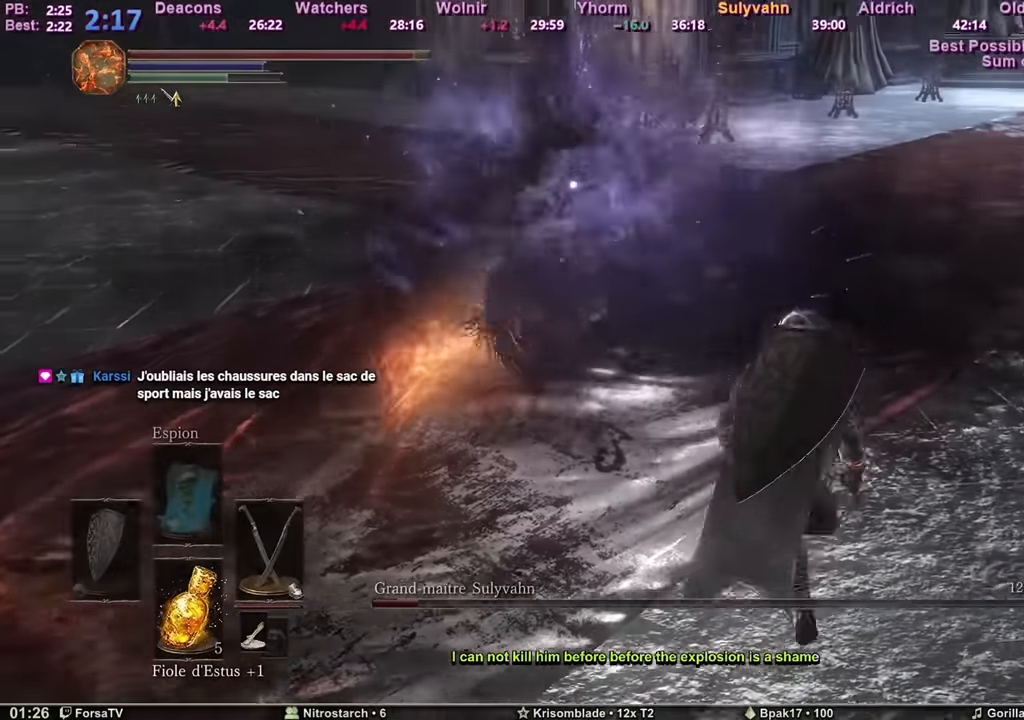
{"keys": ["z"], "mouse": [], "events": []}
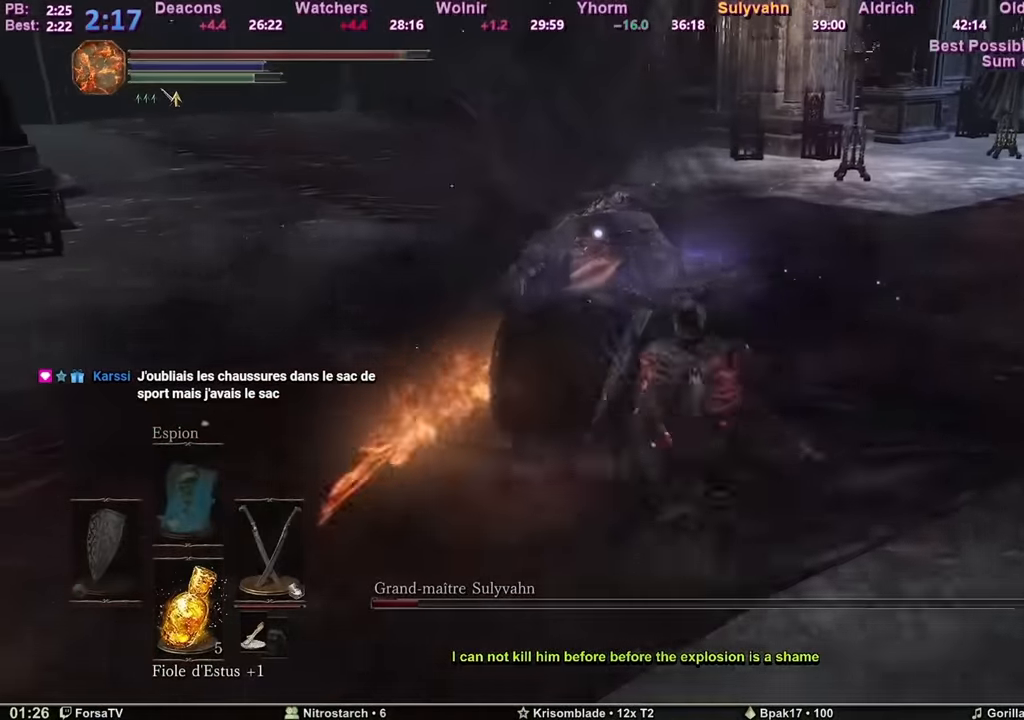
{"keys": ["d", "z"], "mouse": [], "events": [[351, "mouse_mb4", "down"], [484, "d", "down"], [484, "mouse_mb4", "up"]]}
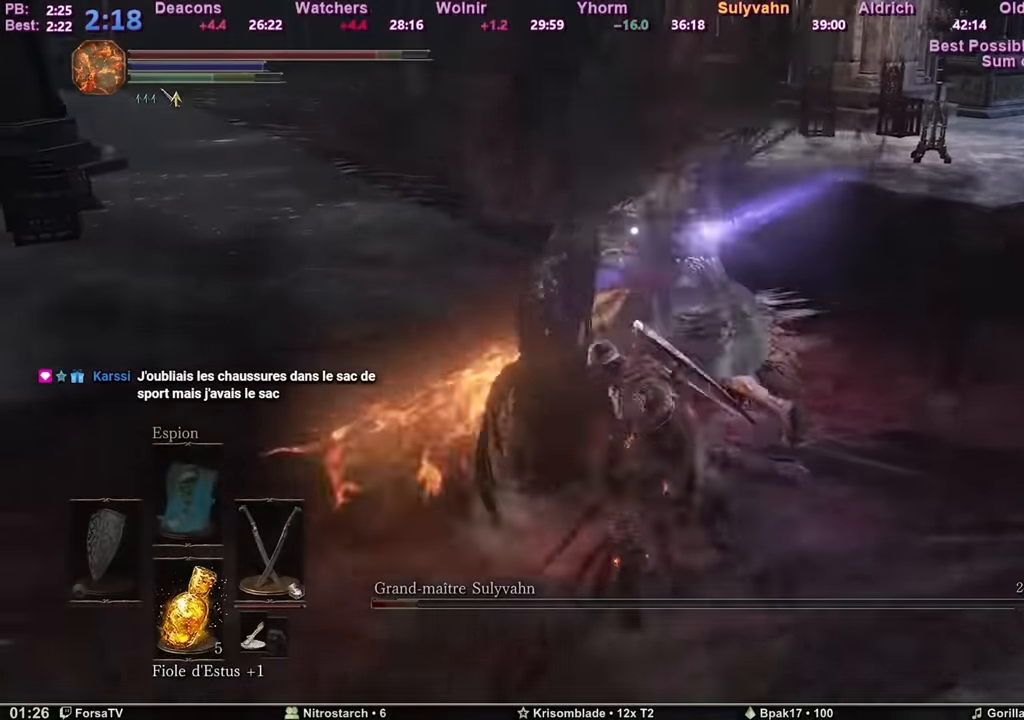
{"keys": ["d", "z"], "mouse": [], "events": [[150, "tab", "down"], [283, "tab", "up"]]}
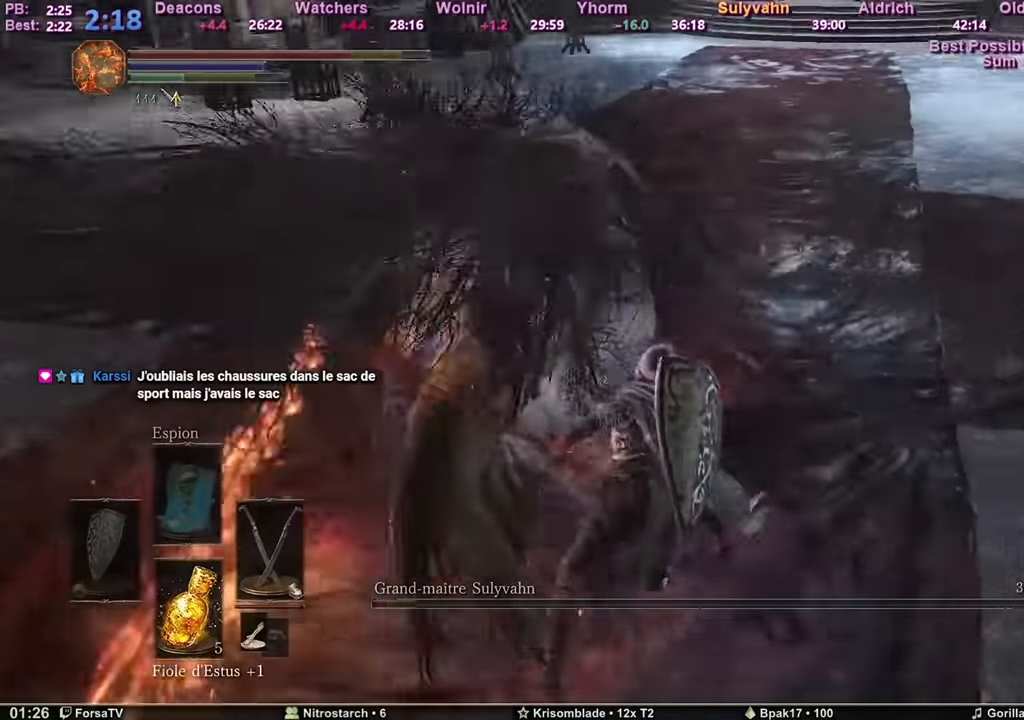
{"keys": ["d", "z"], "mouse": [], "events": []}
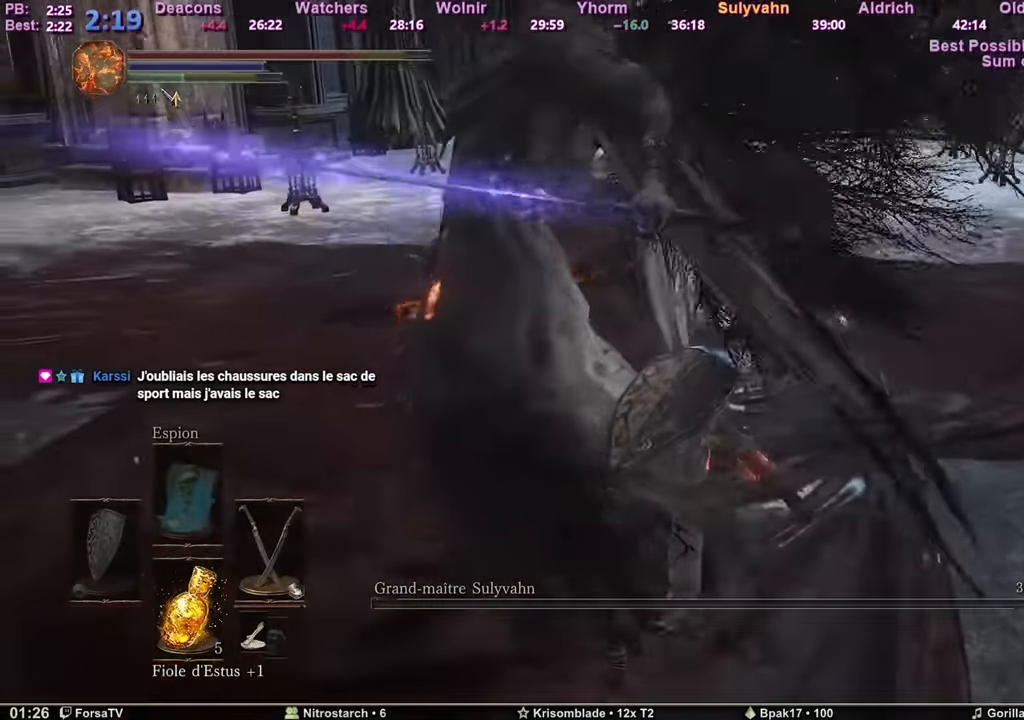
{"keys": ["space", "z"], "mouse": [], "events": [[317, "d", "up"], [484, "space", "down"]]}
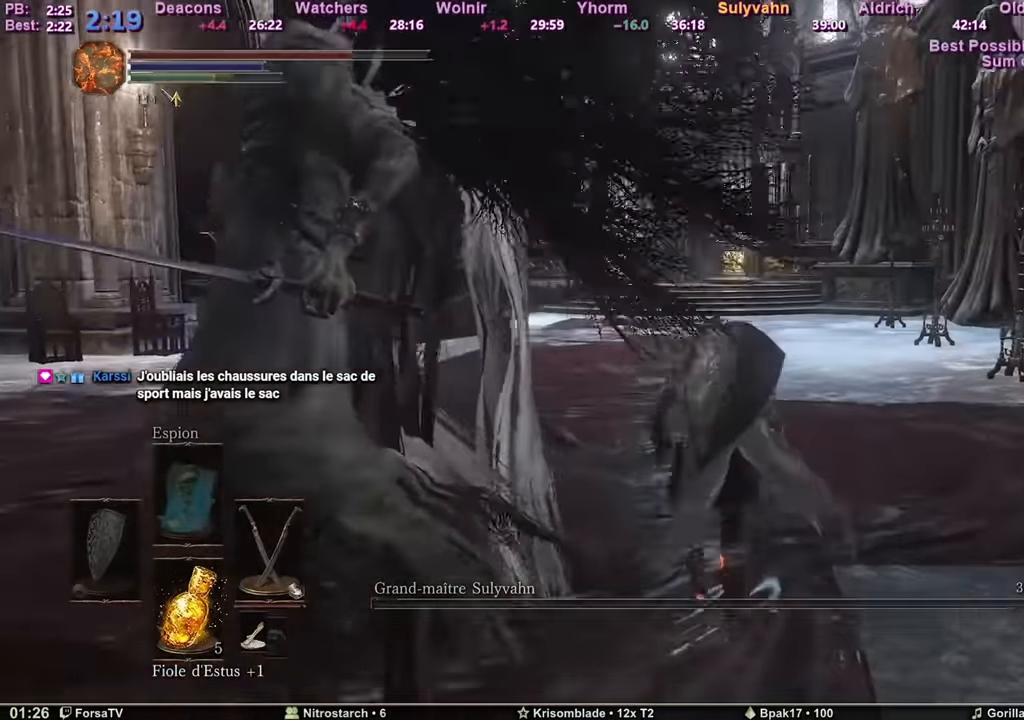
{"keys": ["e", "space", "z"], "mouse": [], "events": [[383, "escape", "down"], [433, "e", "down"], [467, "escape", "up"]]}
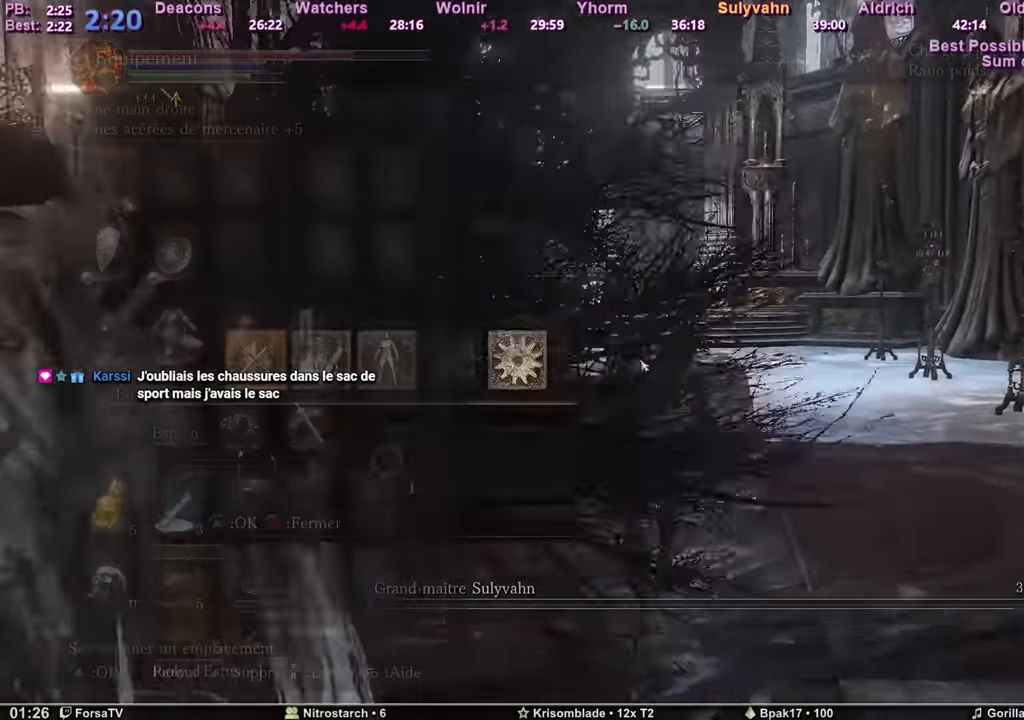
{"keys": ["3", "space", "z"], "mouse": [], "events": [[83, "e", "up"], [133, "r", "down"], [217, "2", "down"], [217, "r", "up"], [300, "2", "up"], [367, "2", "down"], [417, "2", "up"], [417, "r", "down"], [500, "3", "down"], [500, "r", "up"]]}
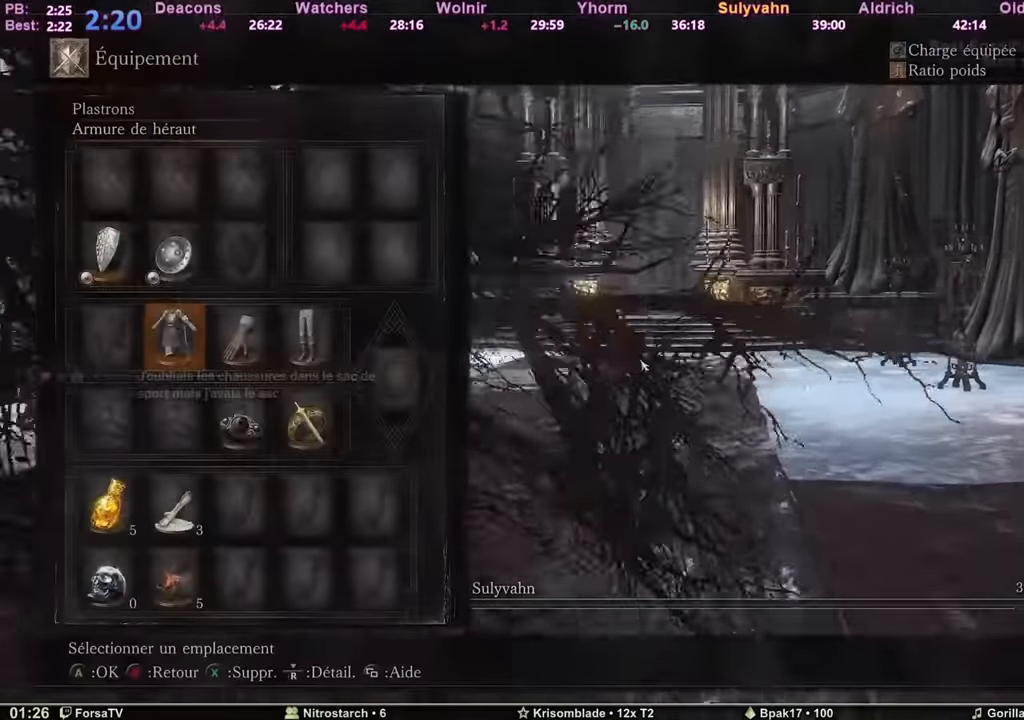
{"keys": ["2", "space", "z"], "mouse": [], "events": [[50, "3", "up"], [101, "r", "down"], [134, "5", "down"], [184, "r", "up"], [217, "5", "up"], [217, "r", "down"], [334, "3", "down"], [334, "r", "up"], [384, "2", "down"], [434, "3", "up"]]}
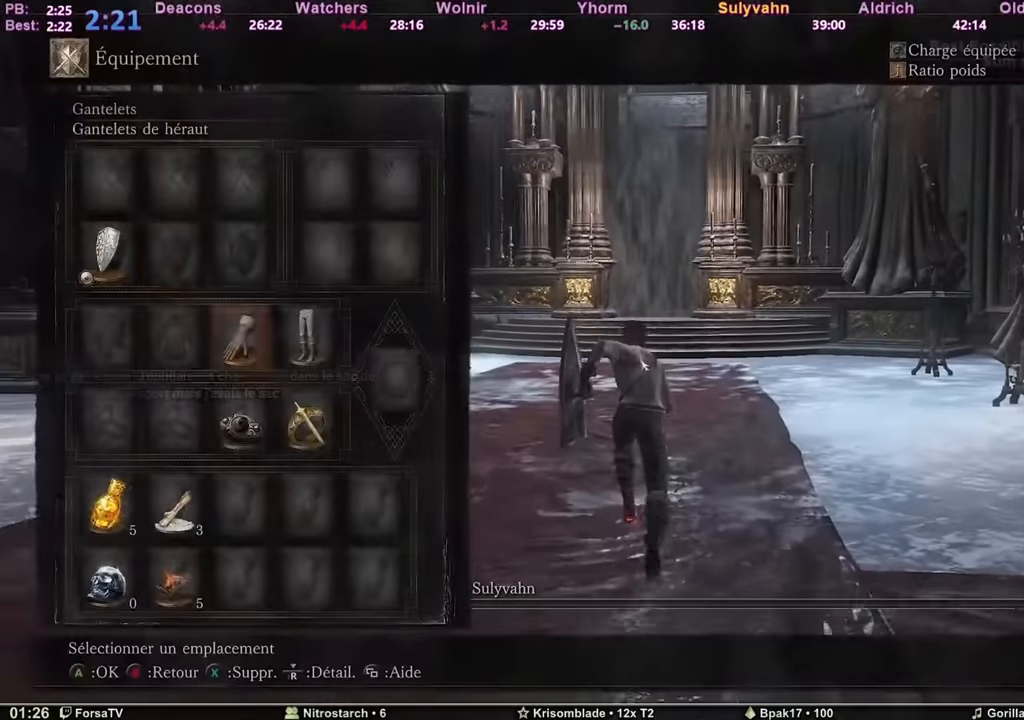
{"keys": ["escape", "space", "z"], "mouse": [], "events": [[17, "2", "up"], [17, "e", "down"], [117, "3", "down"], [117, "e", "up"], [200, "e", "down"], [250, "3", "up"], [300, "e", "up"], [434, "escape", "down"]]}
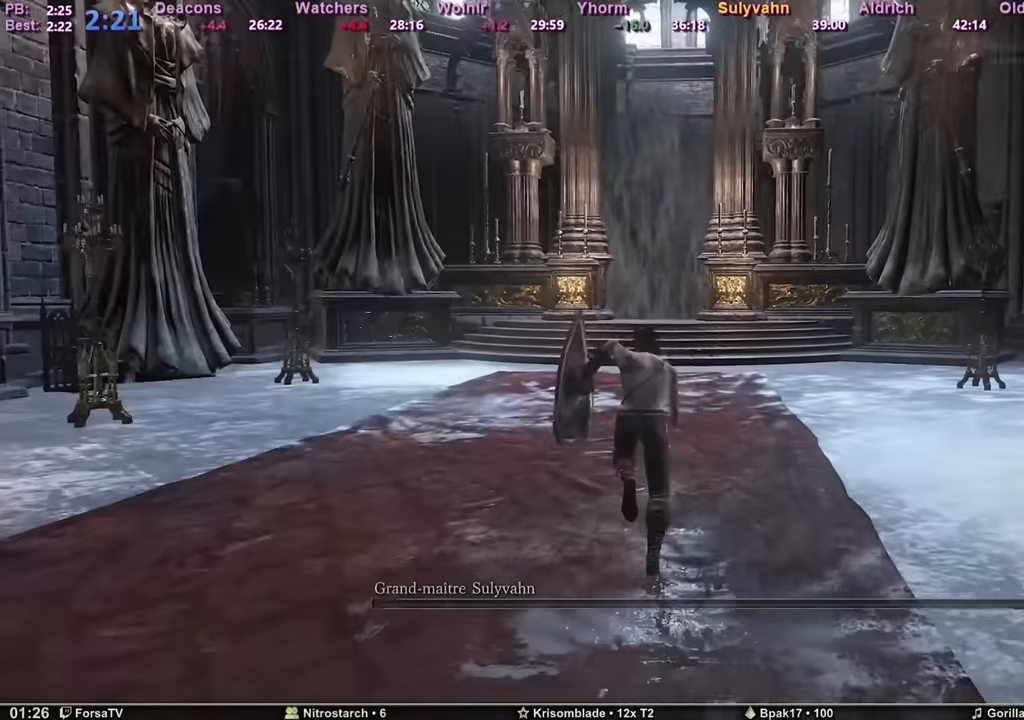
{"keys": ["space", "z"], "mouse": [], "events": [[34, "escape", "up"]]}
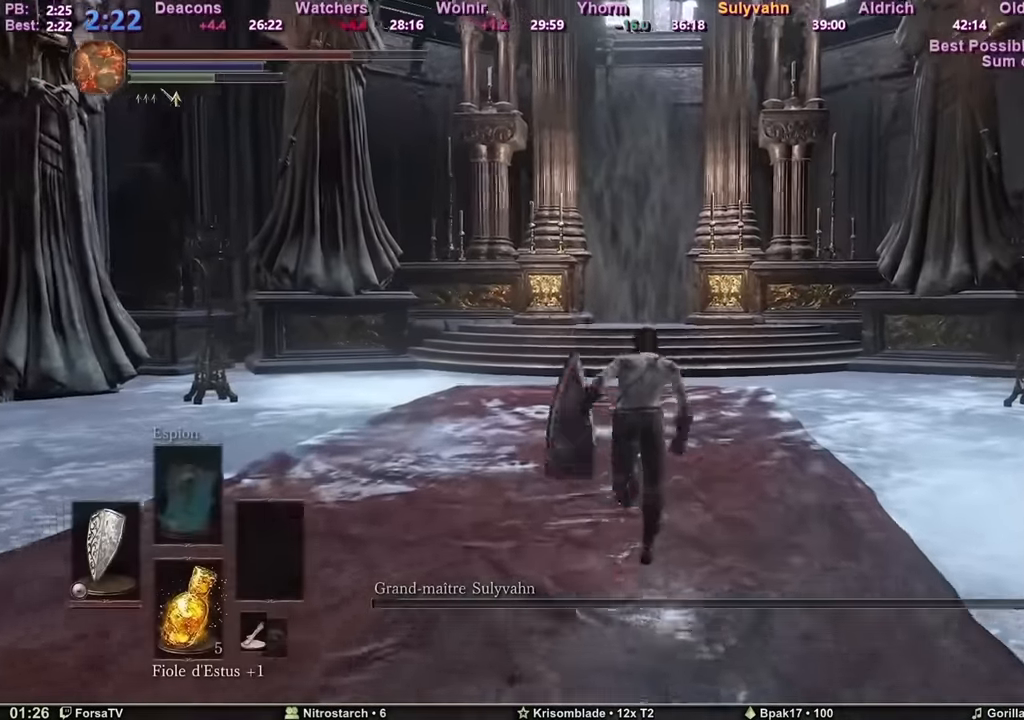
{"keys": ["e", "space", "z"], "mouse": [], "events": [[334, "escape", "down"], [384, "e", "down"], [434, "escape", "up"]]}
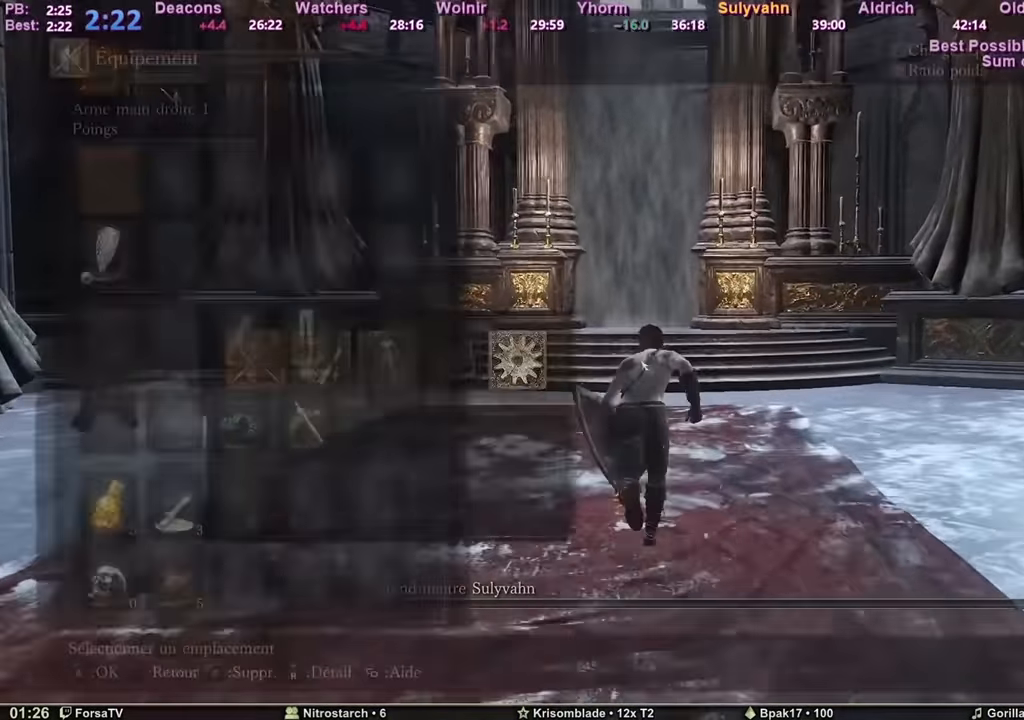
{"keys": ["1", "space", "z"], "mouse": [], "events": [[17, "5", "down"], [17, "e", "up"], [117, "5", "up"], [167, "e", "down"], [251, "2", "down"], [251, "e", "up"], [351, "1", "down"], [351, "2", "up"], [401, "1", "up"], [434, "1", "down"]]}
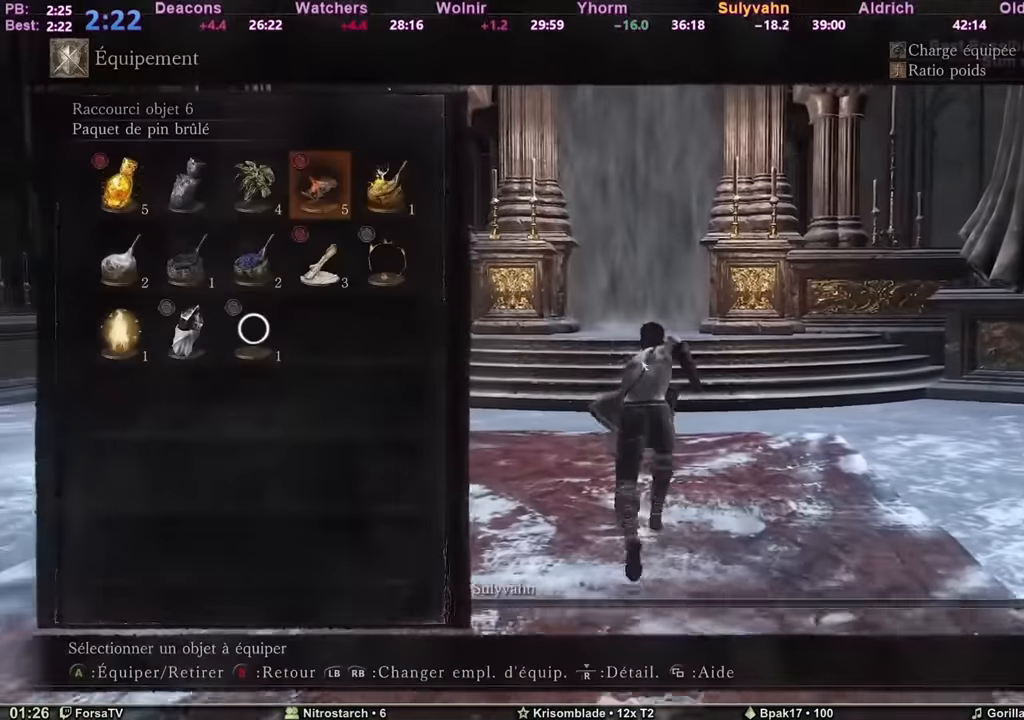
{"keys": ["space", "z"], "mouse": [], "events": [[33, "1", "up"], [83, "e", "down"], [183, "6", "down"], [183, "e", "up"], [217, "6", "up"], [367, "2", "down"], [417, "1", "down"], [417, "2", "up"], [450, "1", "up"]]}
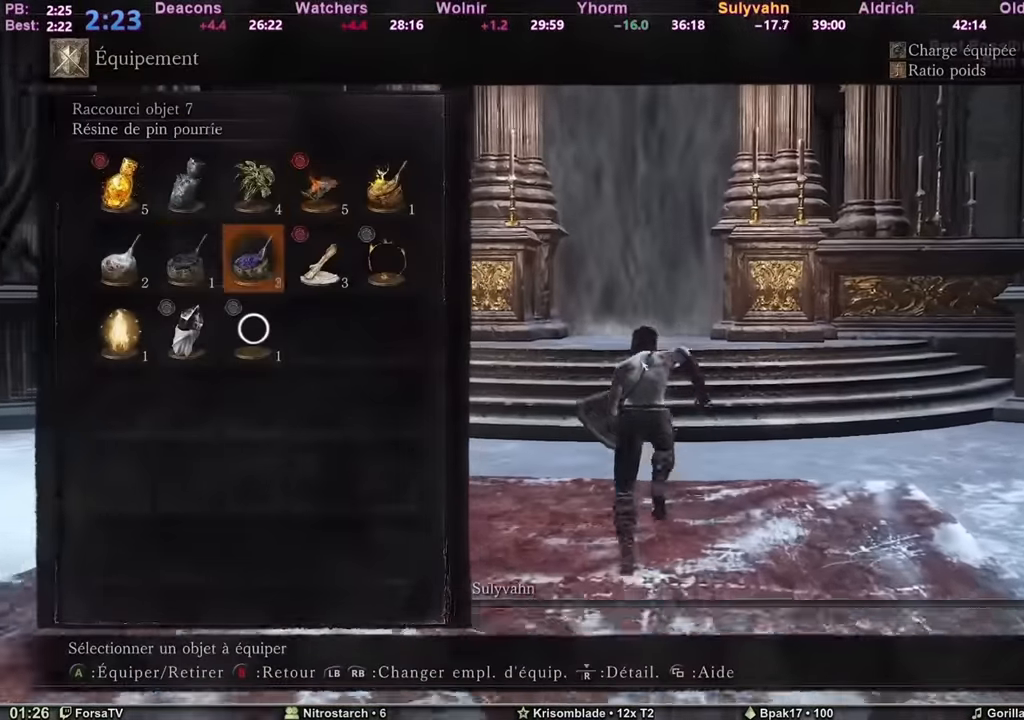
{"keys": ["escape", "space", "z"], "mouse": [], "events": [[50, "1", "down"], [151, "1", "up"], [184, "1", "down"], [234, "2", "down"], [284, "1", "up"], [284, "e", "down"], [334, "2", "up"], [417, "e", "up"], [468, "escape", "down"]]}